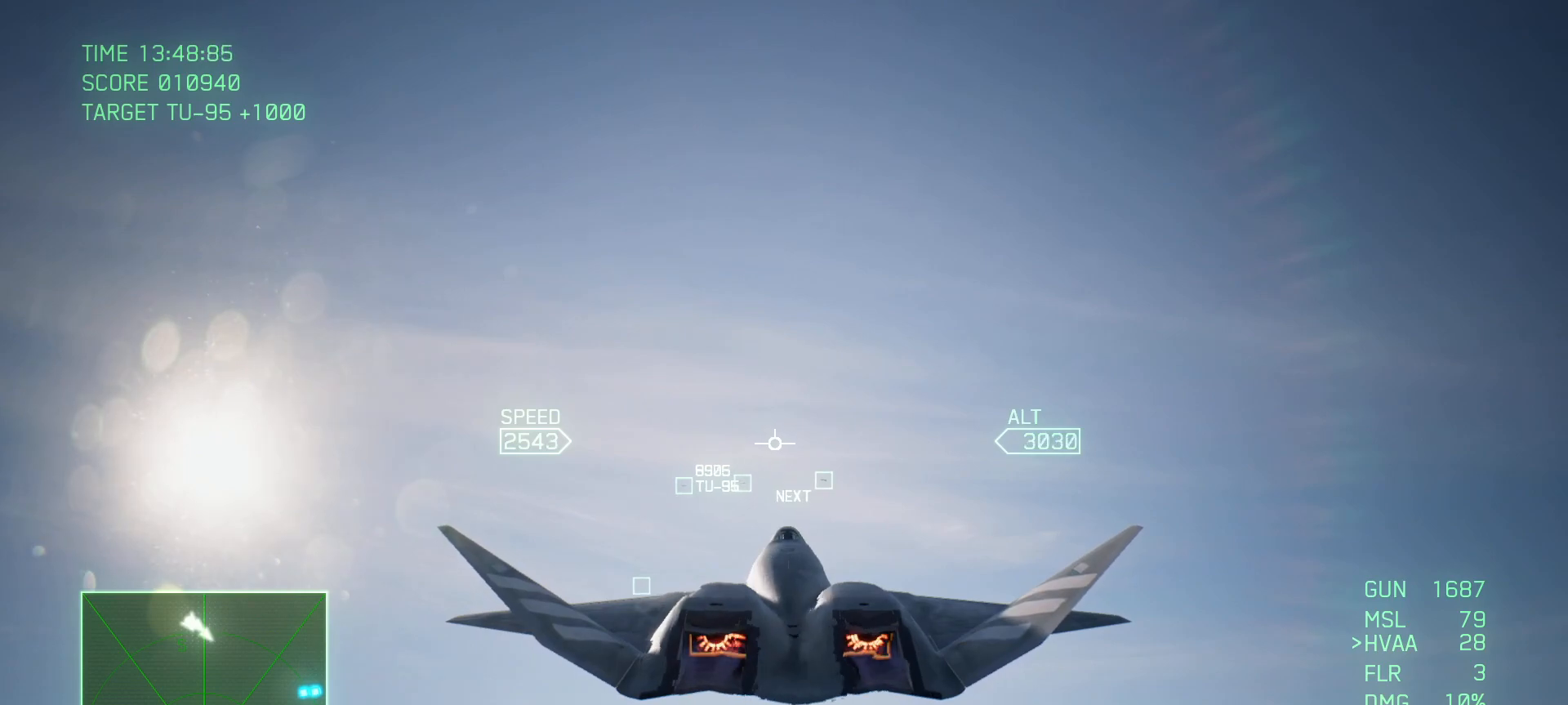
Gameplay with a controller (Xbox layout); each line is a JSON object with the inputs held at the frame after it. "events" lists button and stick changes between this image and that frame as [ms after this image, input, new state], when the widget could be followed in between.
{"buttons": ["R2"], "left_stick": "center", "right_stick": "center", "events": []}
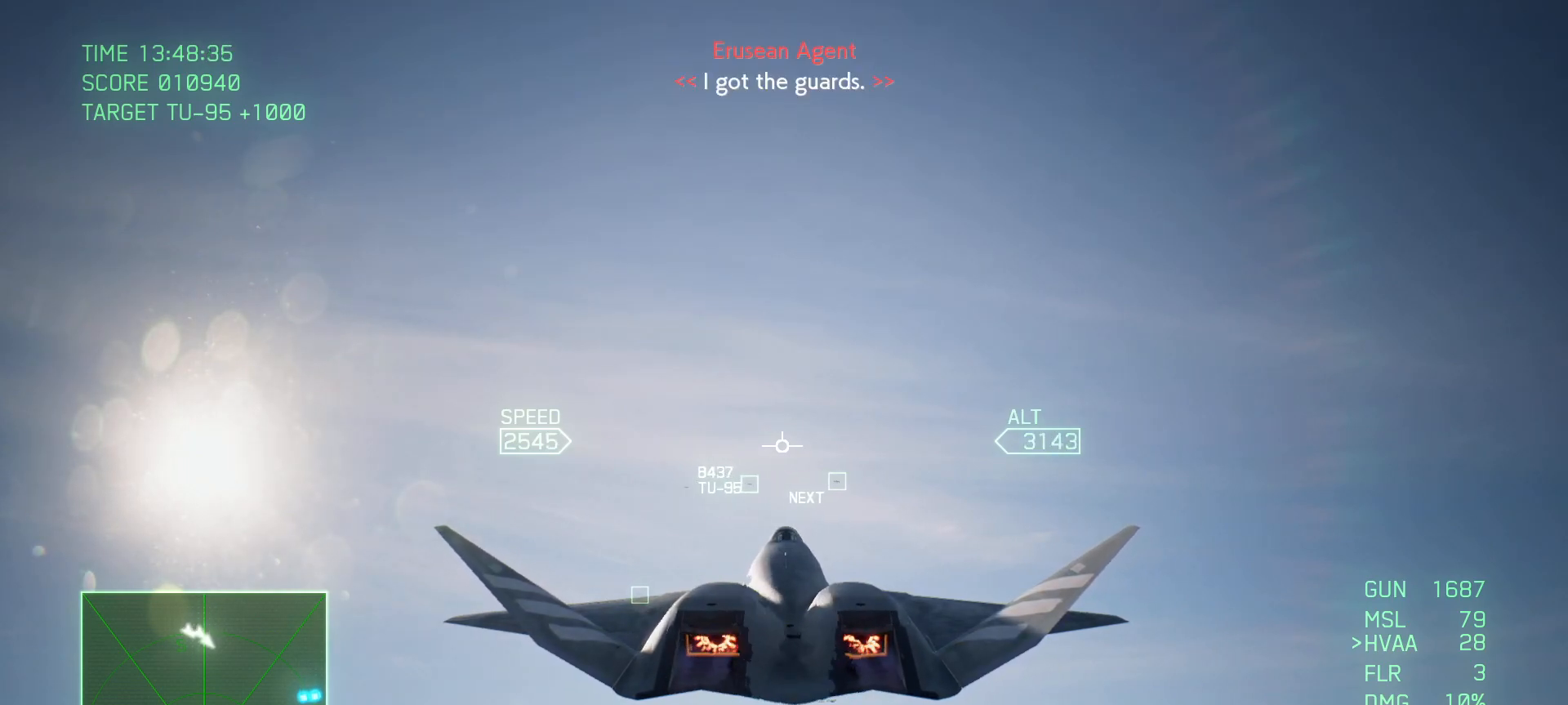
{"buttons": ["R2"], "left_stick": "center", "right_stick": "center", "events": [[67, "left_stick", "up"], [250, "left_stick", "center"]]}
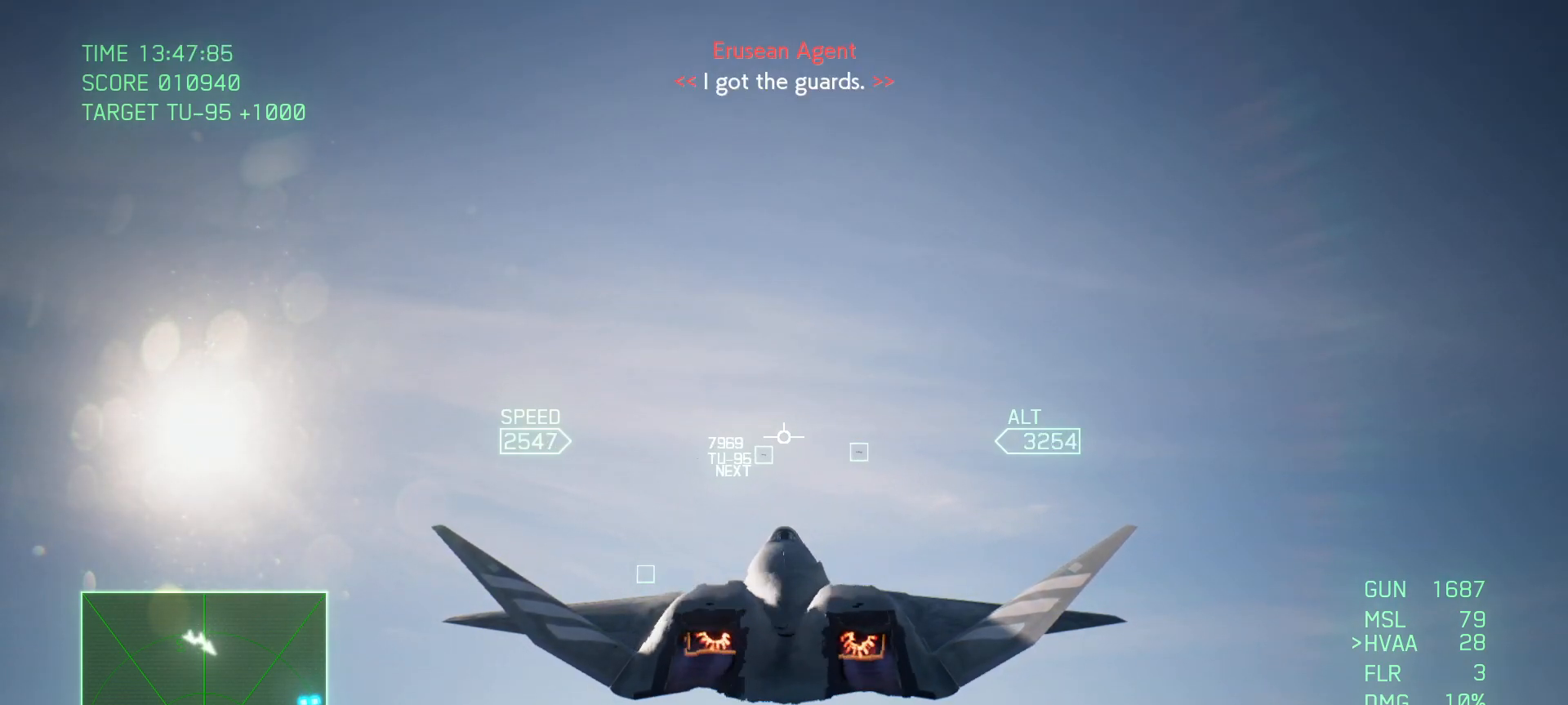
{"buttons": ["R1", "R2"], "left_stick": "center", "right_stick": "center", "events": [[250, "R1", "down"]]}
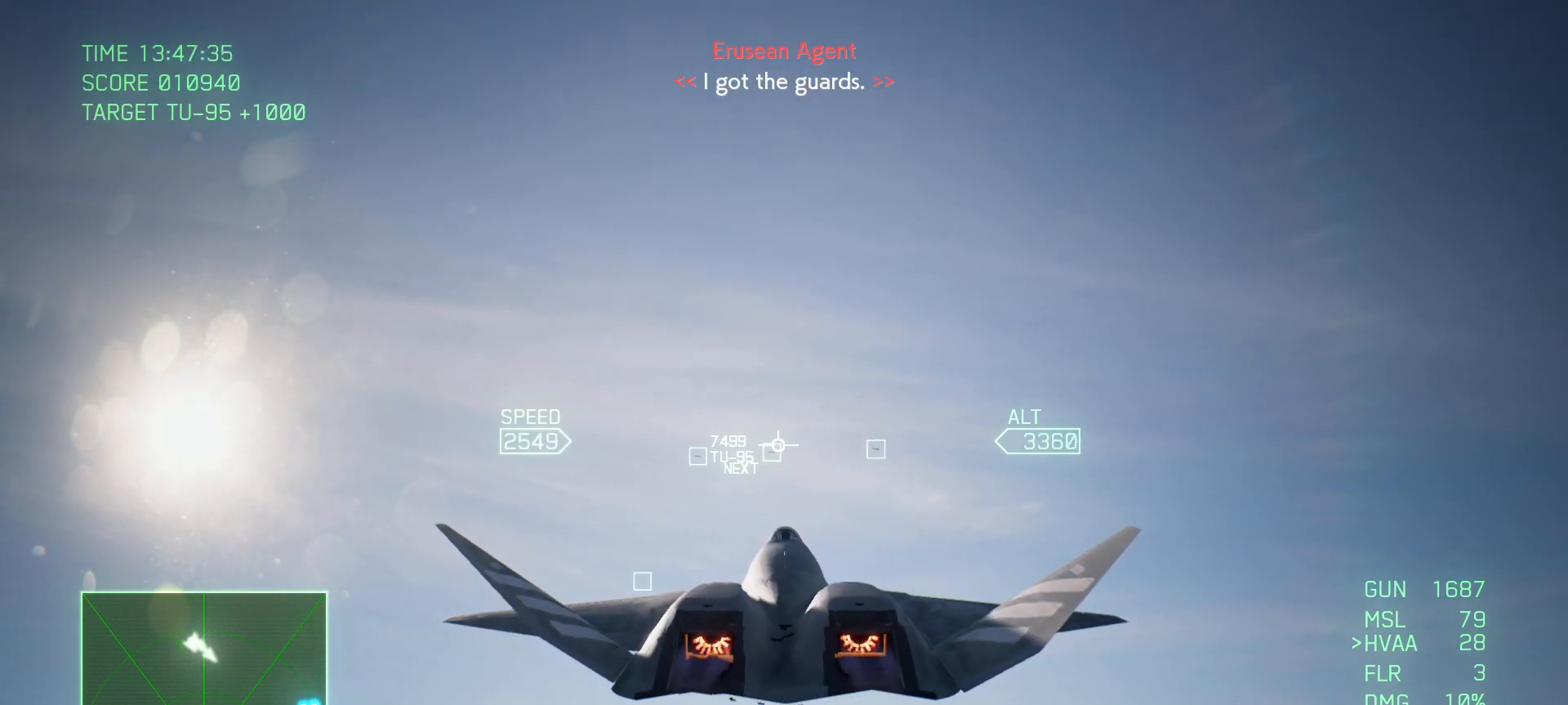
{"buttons": ["R2"], "left_stick": "up", "right_stick": "center", "events": [[67, "left_stick", "down"], [217, "R1", "up"], [217, "left_stick", "center"], [333, "left_stick", "up"]]}
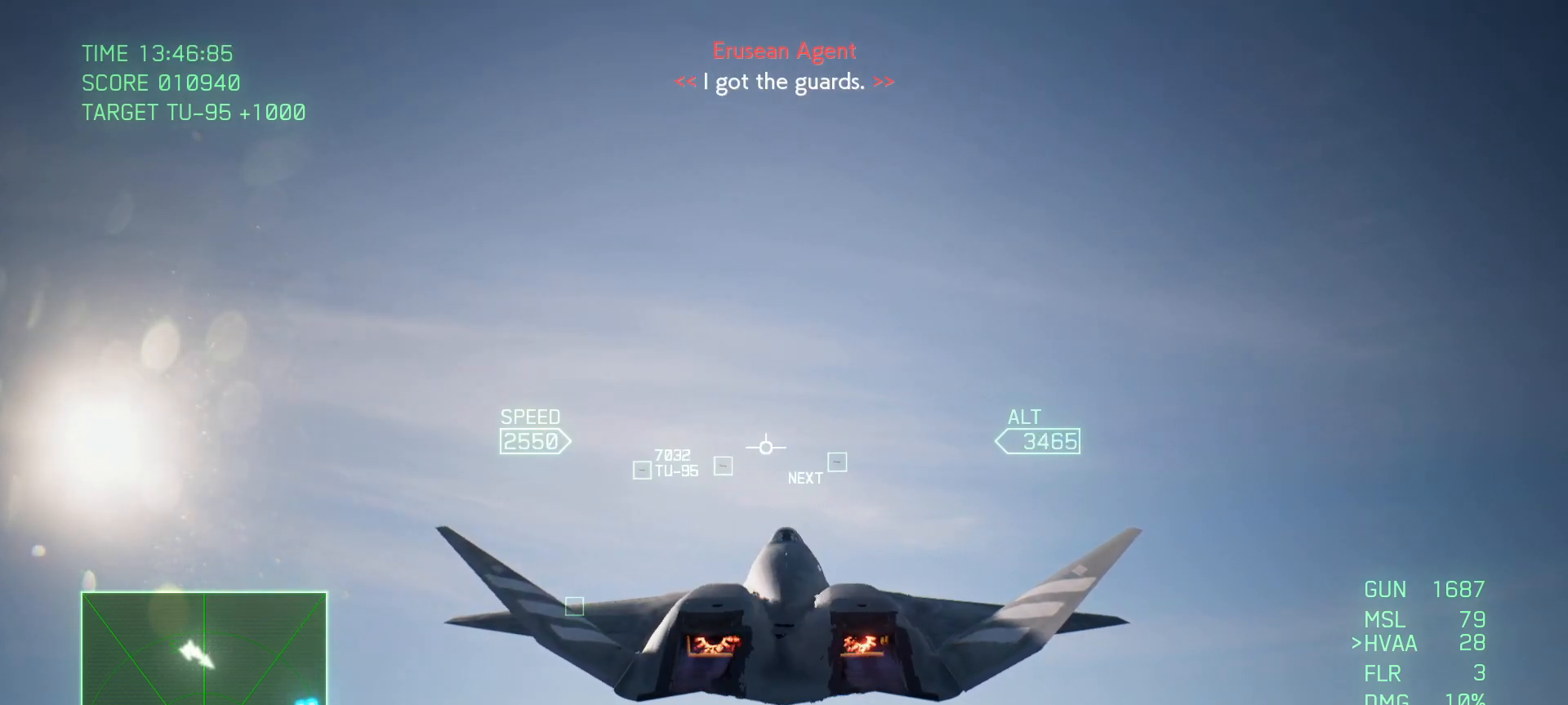
{"buttons": ["L1", "R2"], "left_stick": "center", "right_stick": "center", "events": [[17, "L1", "down"], [217, "left_stick", "center"]]}
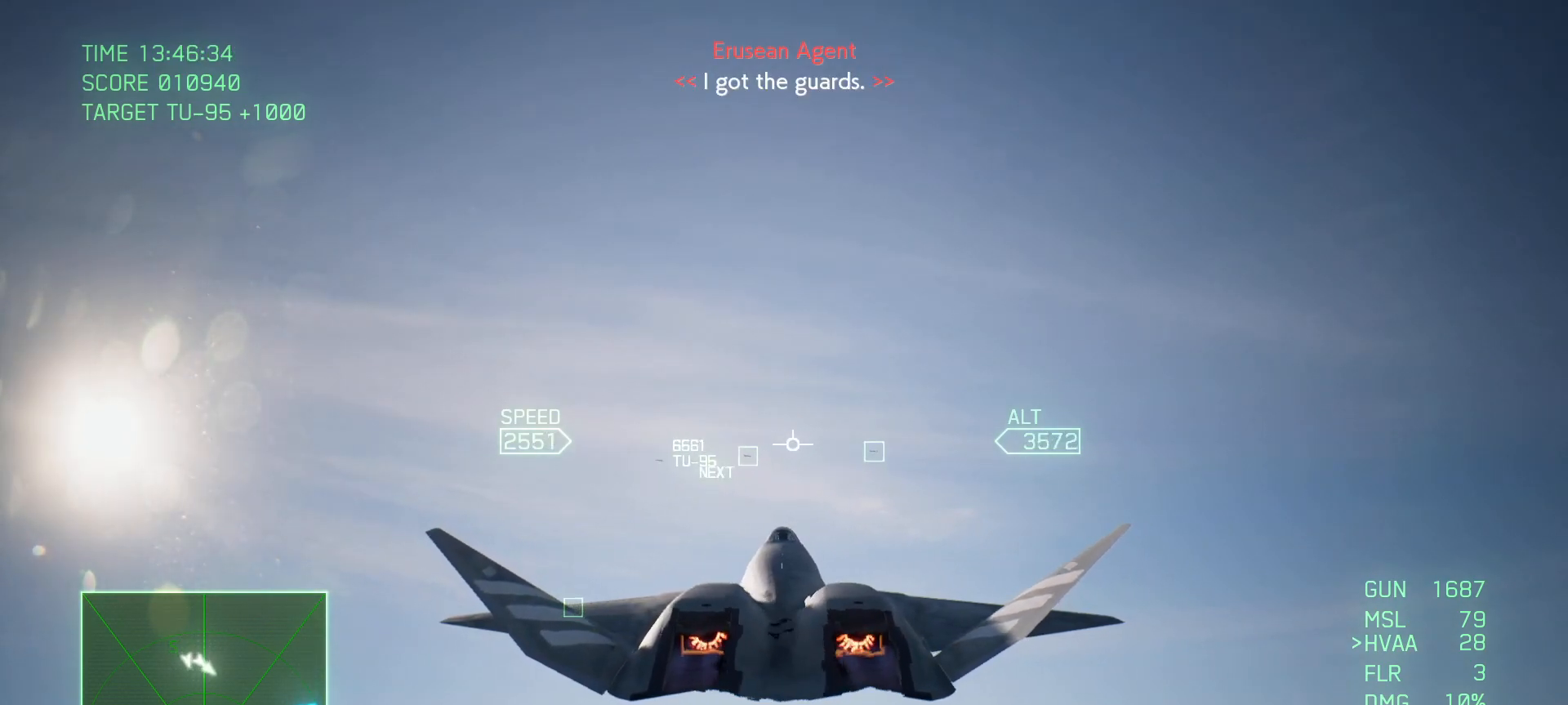
{"buttons": ["R1", "R2"], "left_stick": "center", "right_stick": "center", "events": [[100, "L1", "up"], [167, "R1", "down"]]}
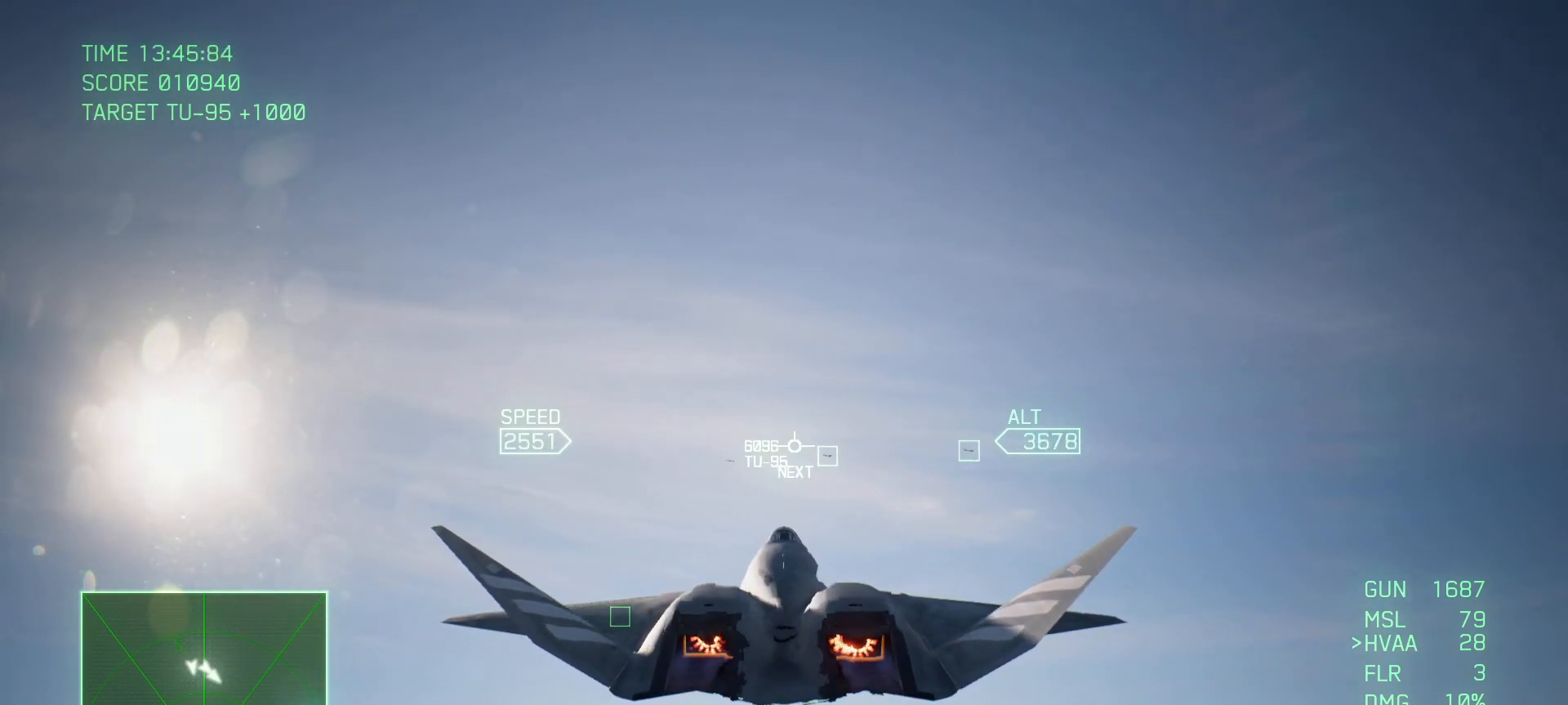
{"buttons": ["R1", "R2"], "left_stick": "center", "right_stick": "center", "events": [[150, "R1", "up"], [383, "R1", "down"]]}
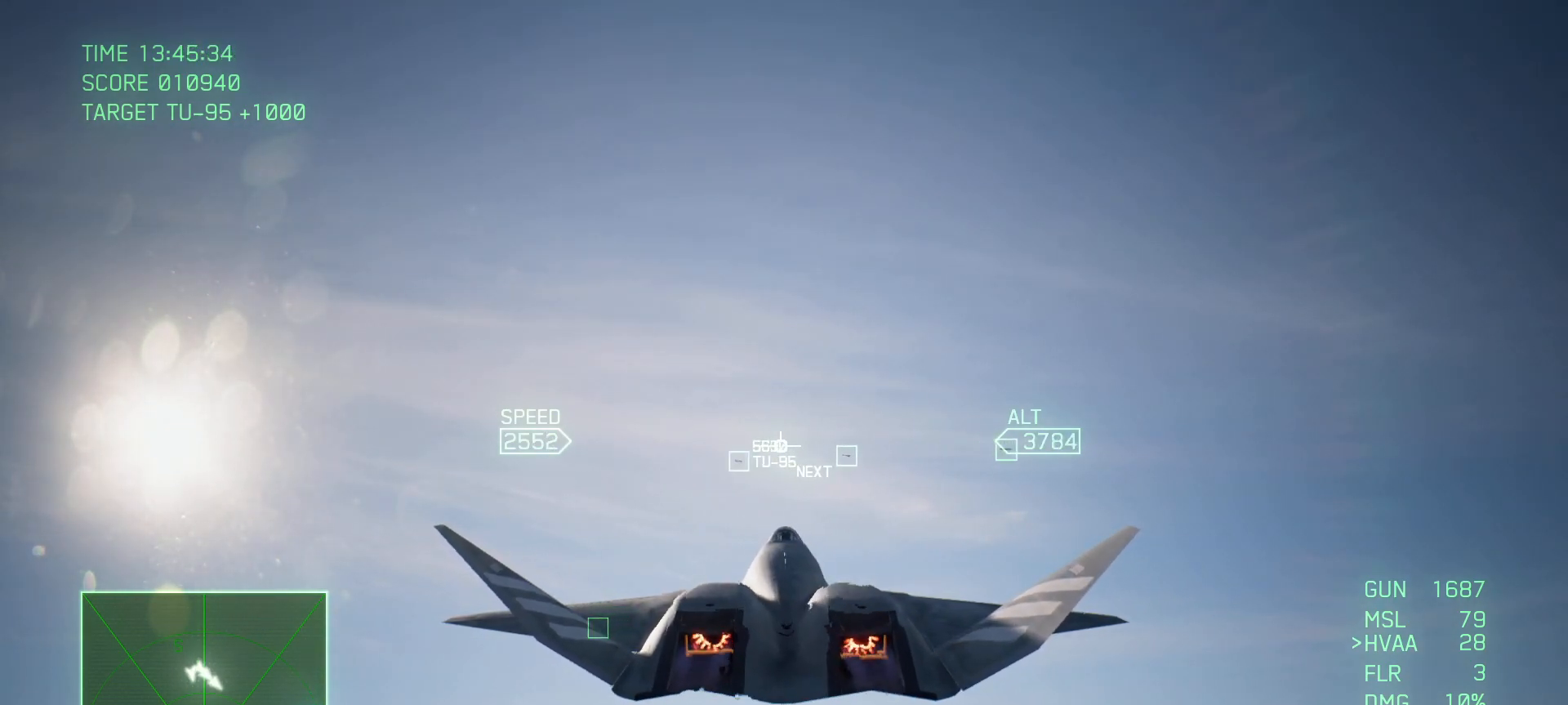
{"buttons": ["R2"], "left_stick": "center", "right_stick": "center", "events": [[133, "left_stick", "up"], [183, "R1", "up"], [283, "left_stick", "center"]]}
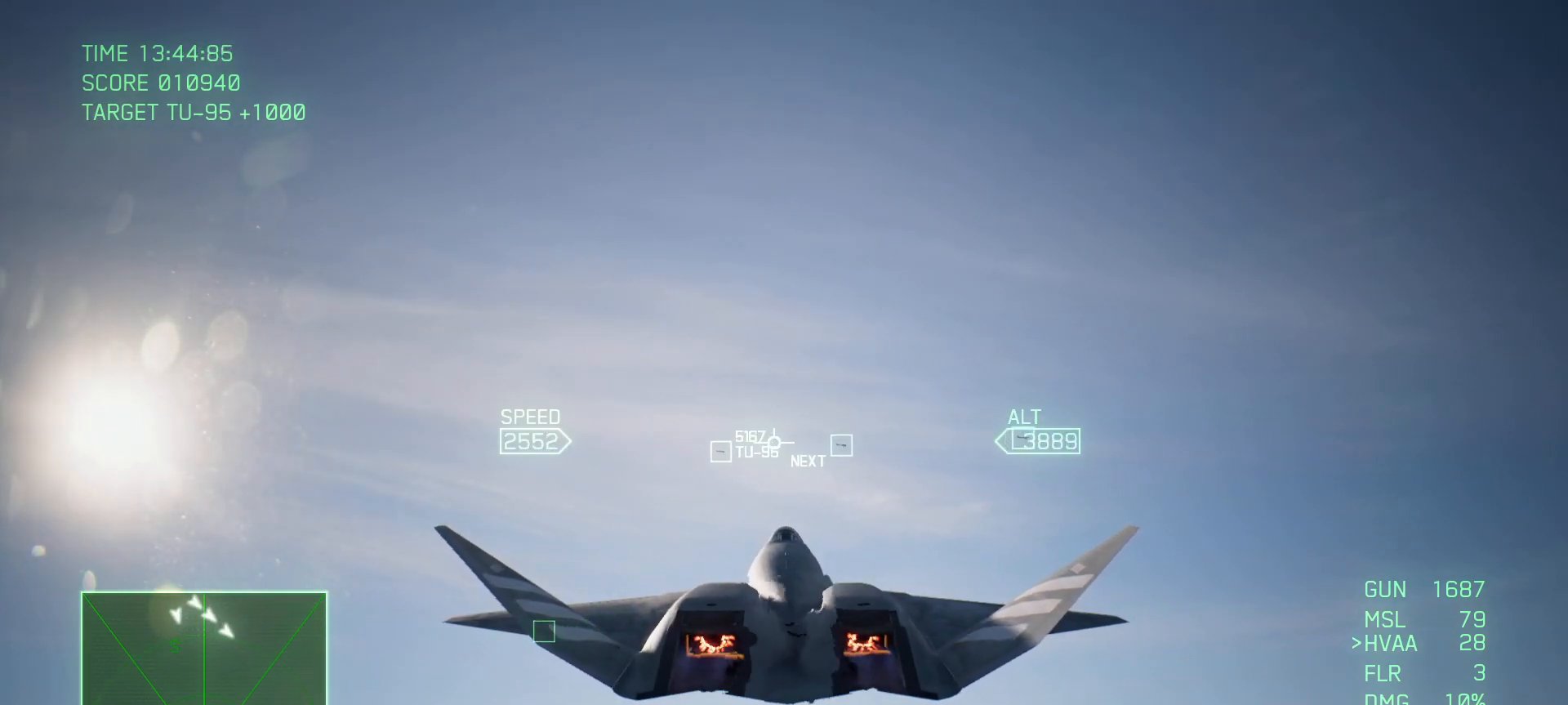
{"buttons": ["R2"], "left_stick": "center", "right_stick": "center", "events": []}
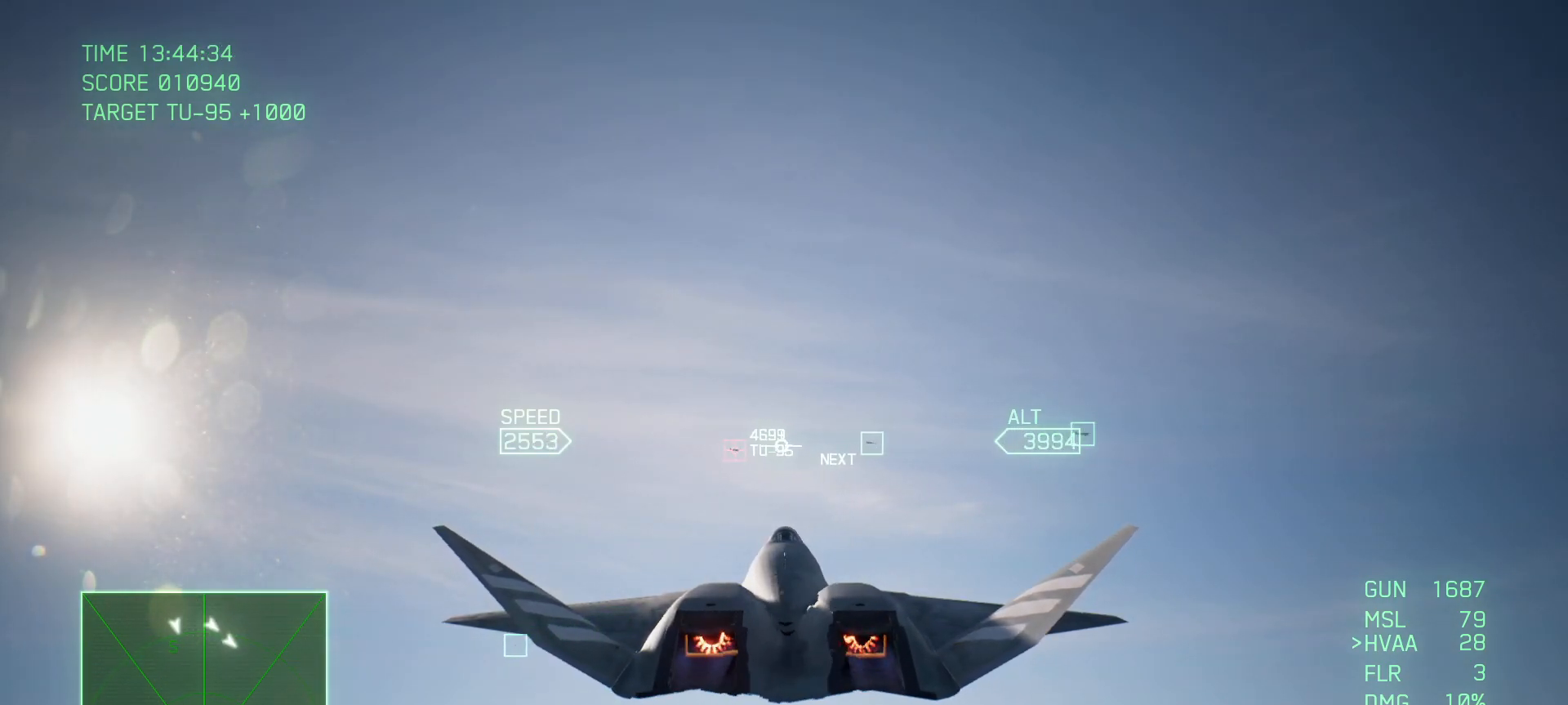
{"buttons": ["R2"], "left_stick": "left", "right_stick": "center", "events": [[133, "B", "down"], [250, "B", "up"], [300, "B", "down"], [433, "B", "up"], [433, "left_stick", "left"]]}
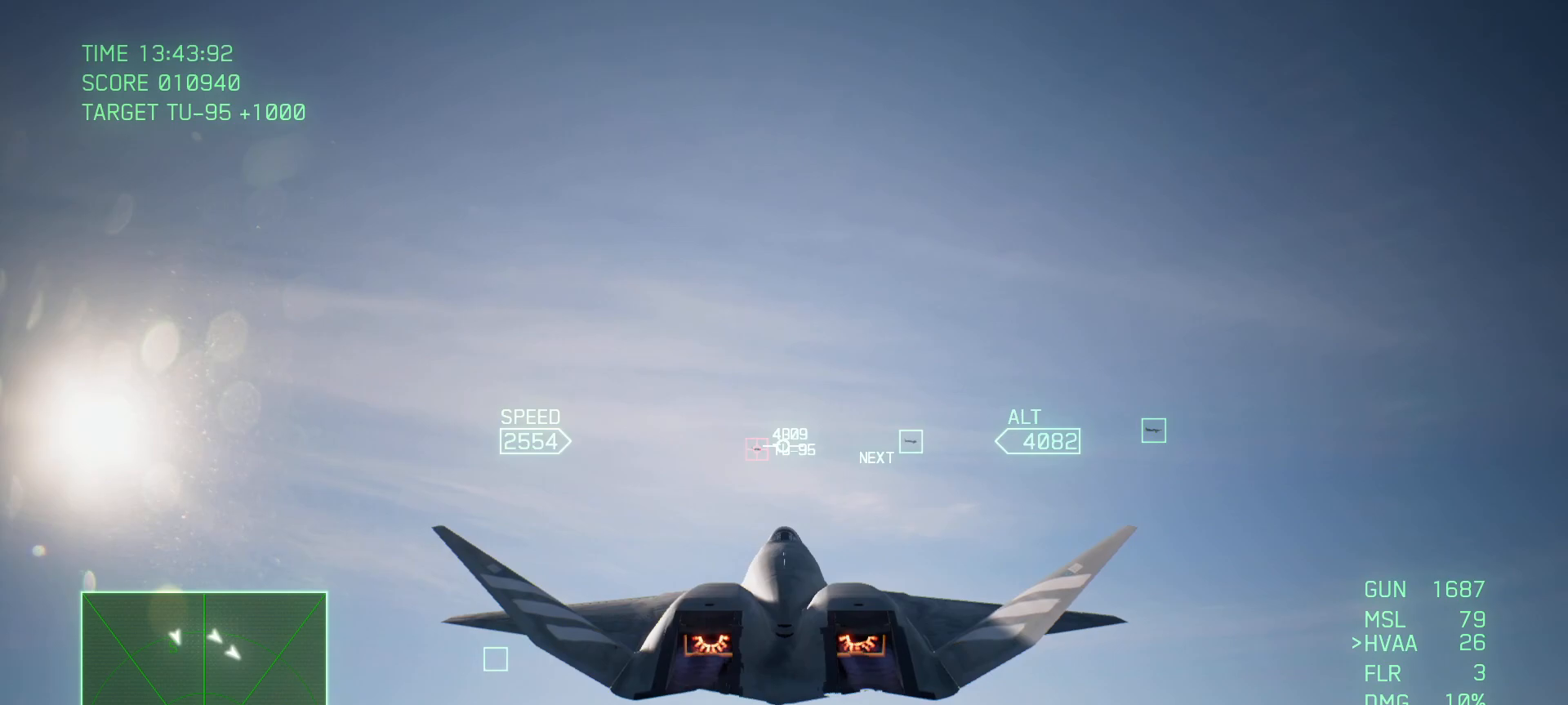
{"buttons": ["R2"], "left_stick": "down-left", "right_stick": "center", "events": [[33, "left_stick", "down-left"]]}
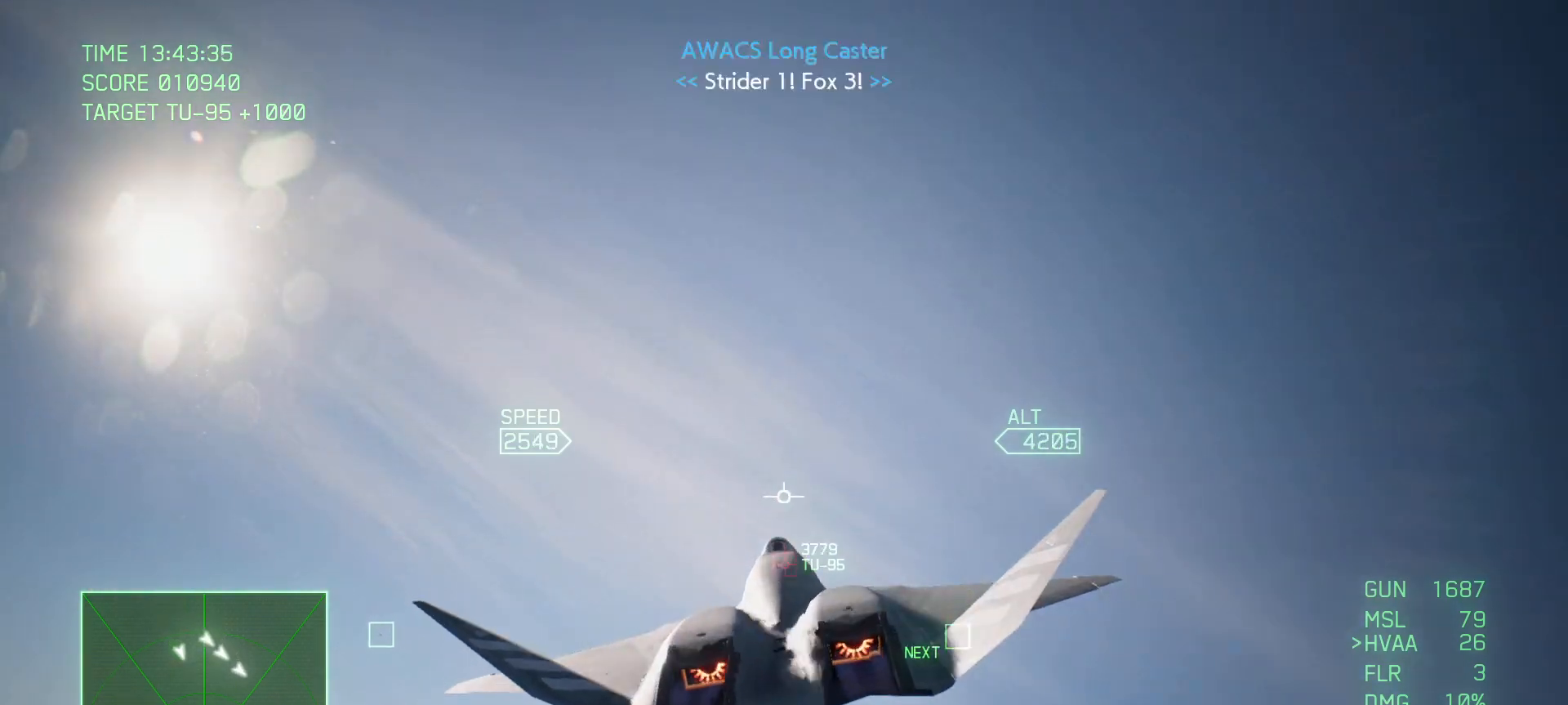
{"buttons": ["R2"], "left_stick": "down", "right_stick": "center", "events": [[233, "X", "down"], [233, "left_stick", "down"], [350, "X", "up"]]}
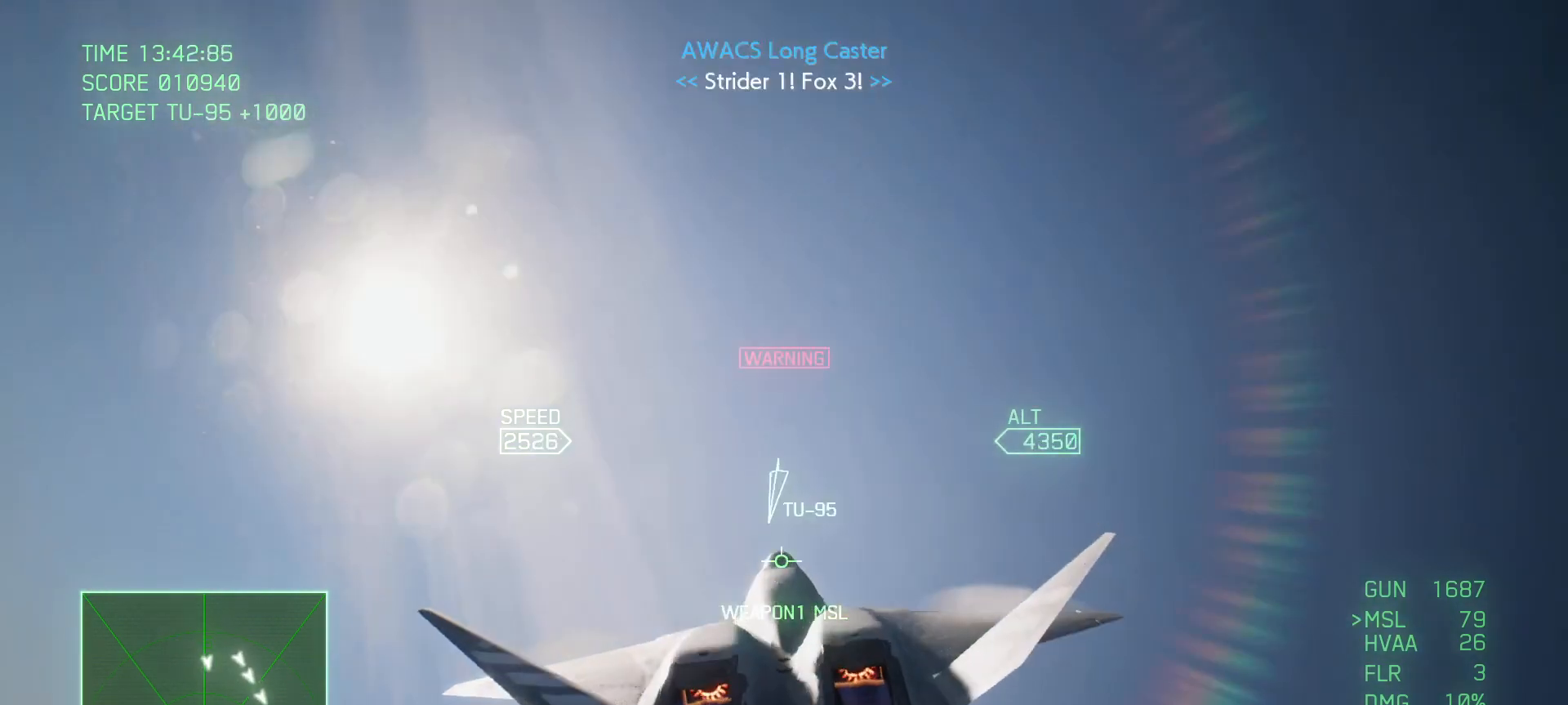
{"buttons": ["R2"], "left_stick": "up-right", "right_stick": "center", "events": [[17, "left_stick", "center"], [100, "left_stick", "up-right"]]}
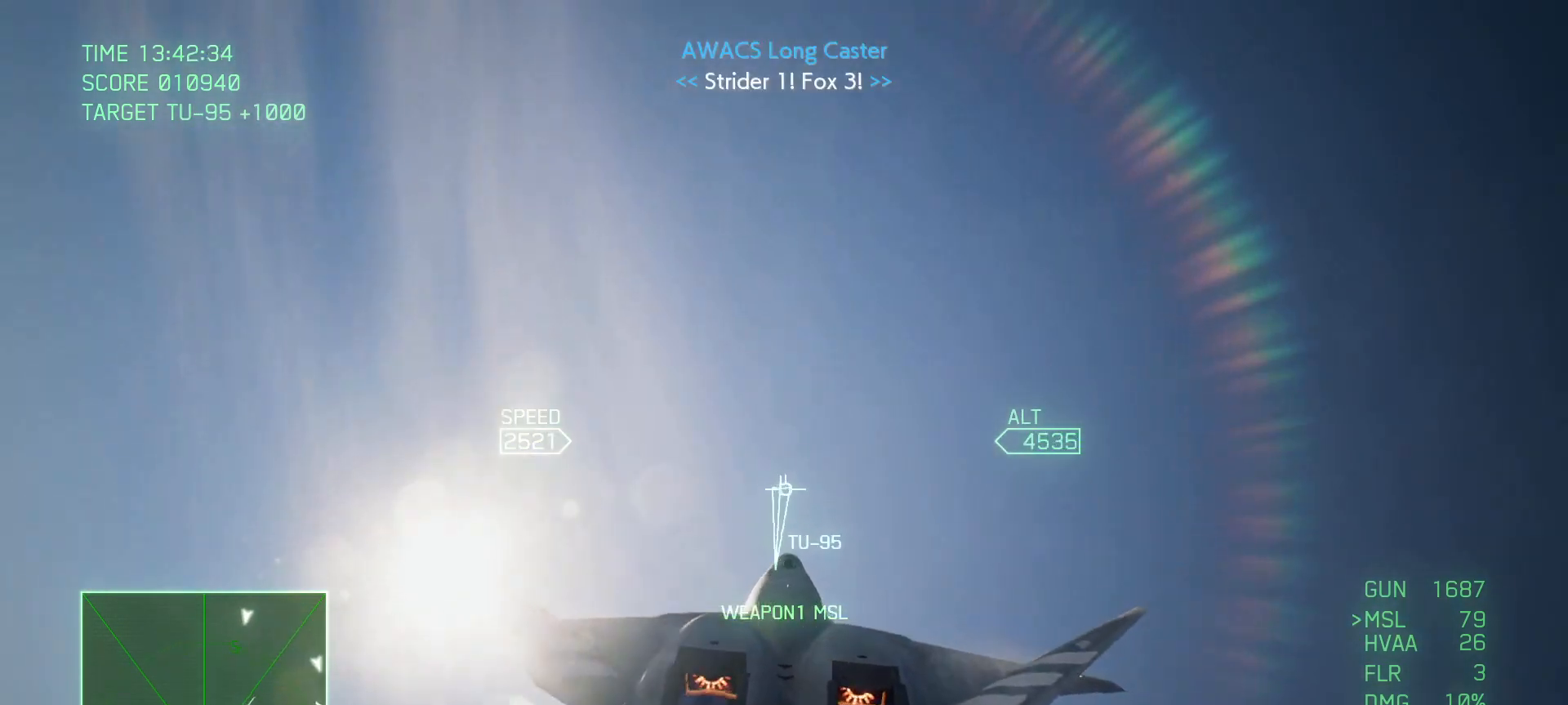
{"buttons": ["R2"], "left_stick": "up-right", "right_stick": "center", "events": []}
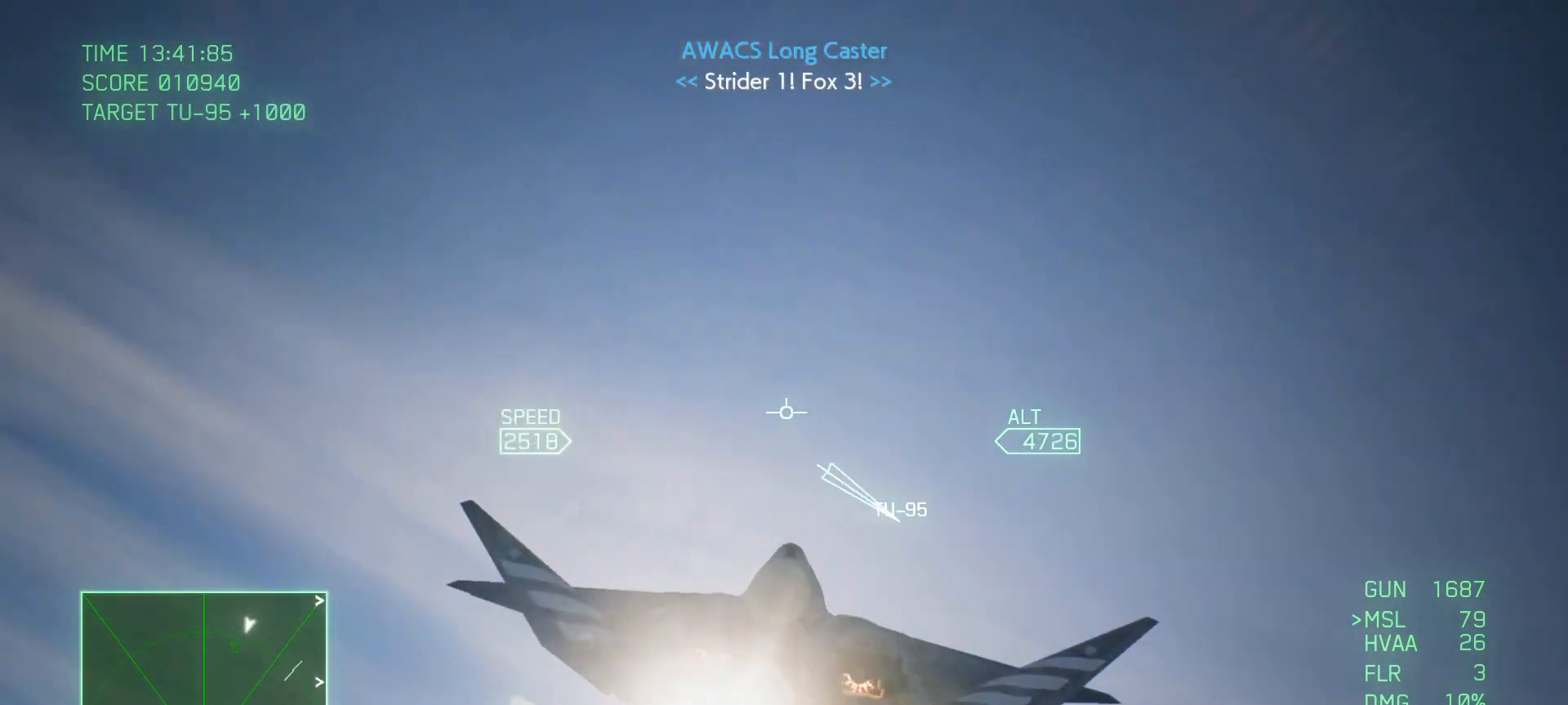
{"buttons": ["Y", "R2"], "left_stick": "center", "right_stick": "center", "events": [[50, "left_stick", "center"], [333, "Y", "down"]]}
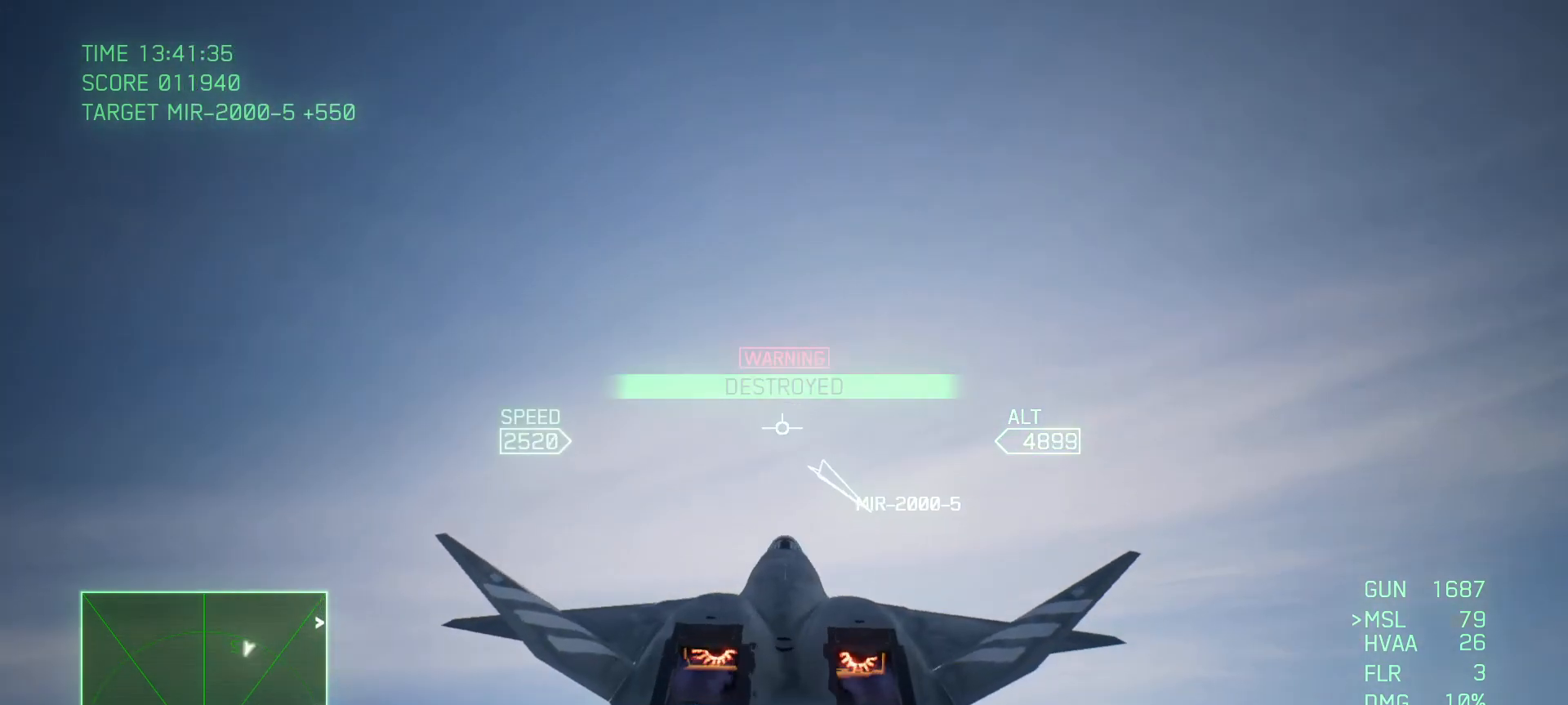
{"buttons": ["Y", "R2"], "left_stick": "down-right", "right_stick": "center", "events": [[483, "left_stick", "down-right"]]}
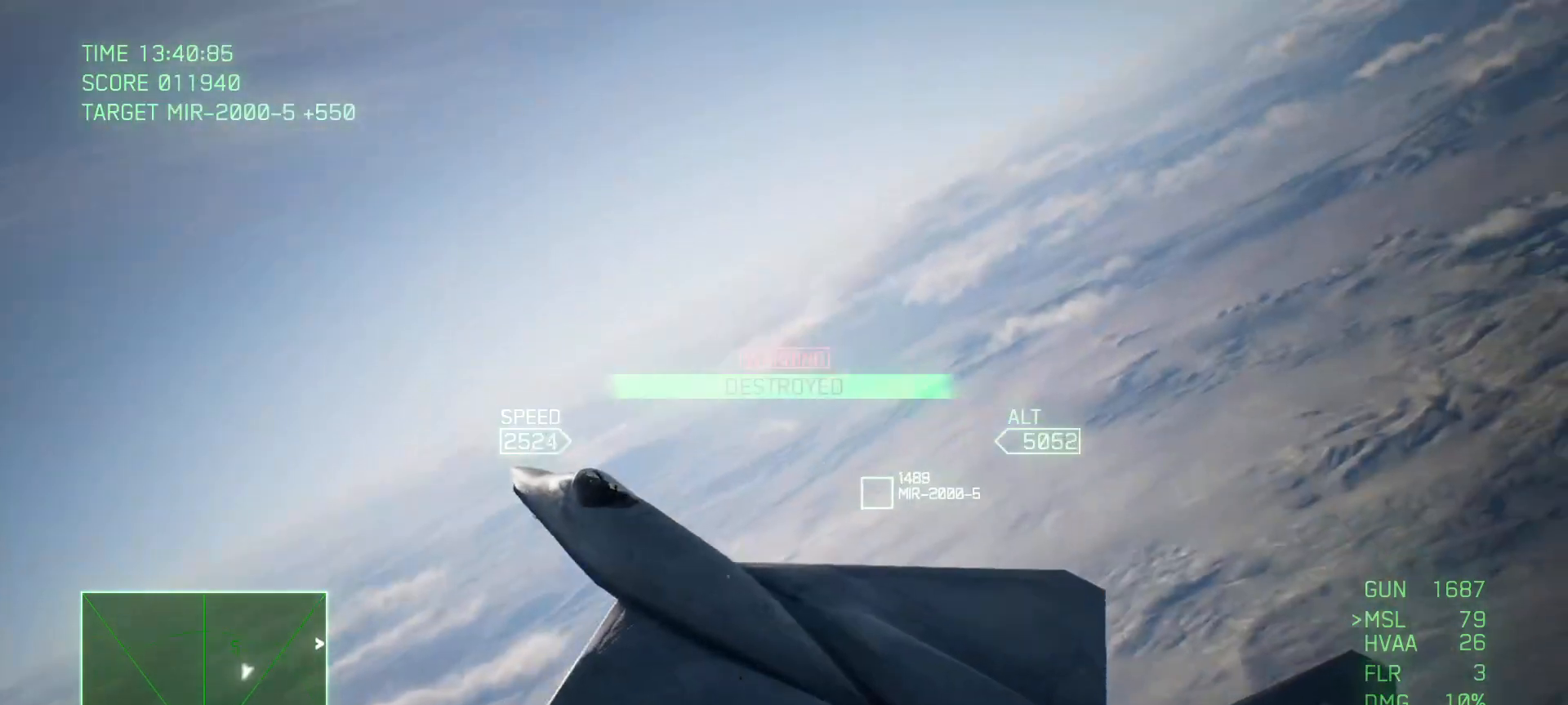
{"buttons": ["Y", "R2"], "left_stick": "down-right", "right_stick": "center", "events": []}
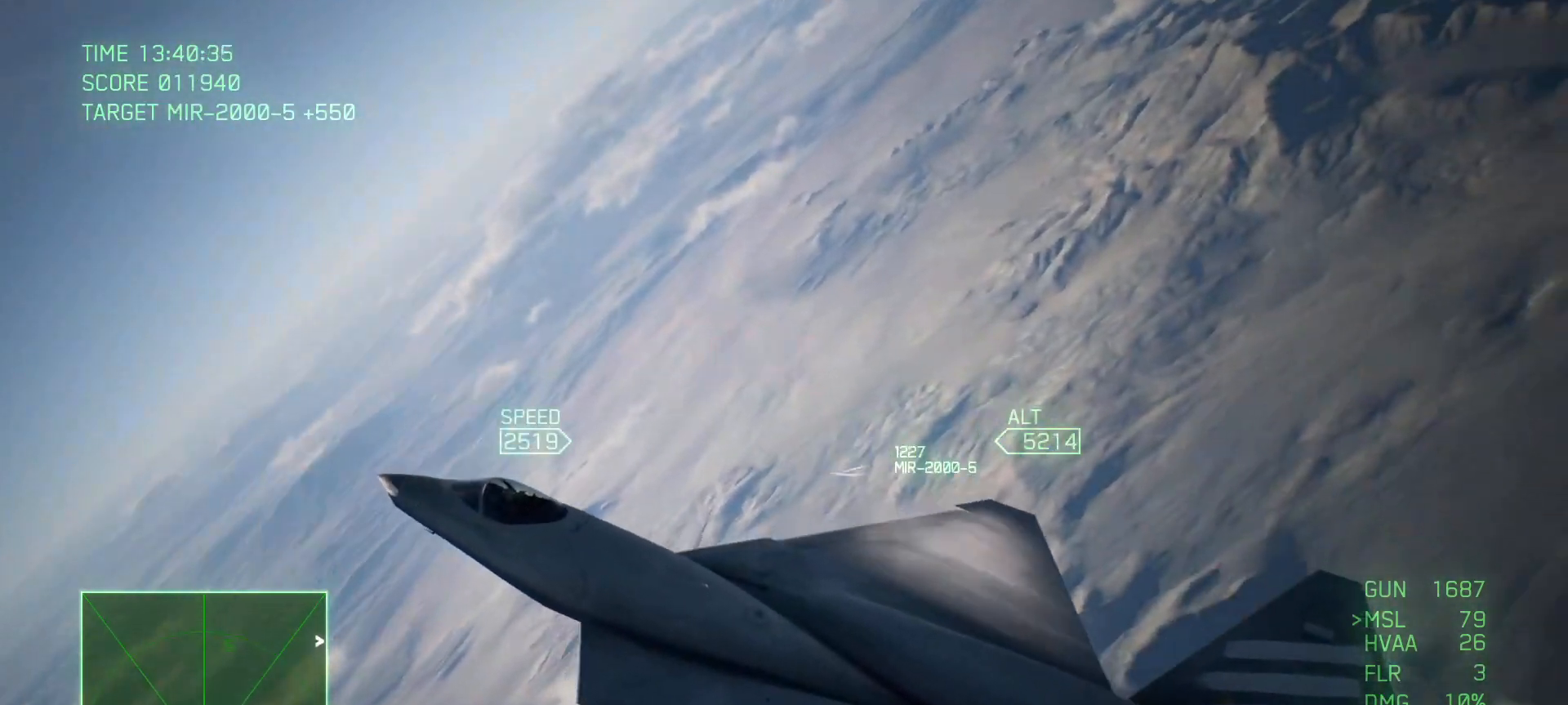
{"buttons": ["L2"], "left_stick": "down-right", "right_stick": "center", "events": [[17, "L2", "down"], [50, "R2", "up"], [333, "Y", "up"]]}
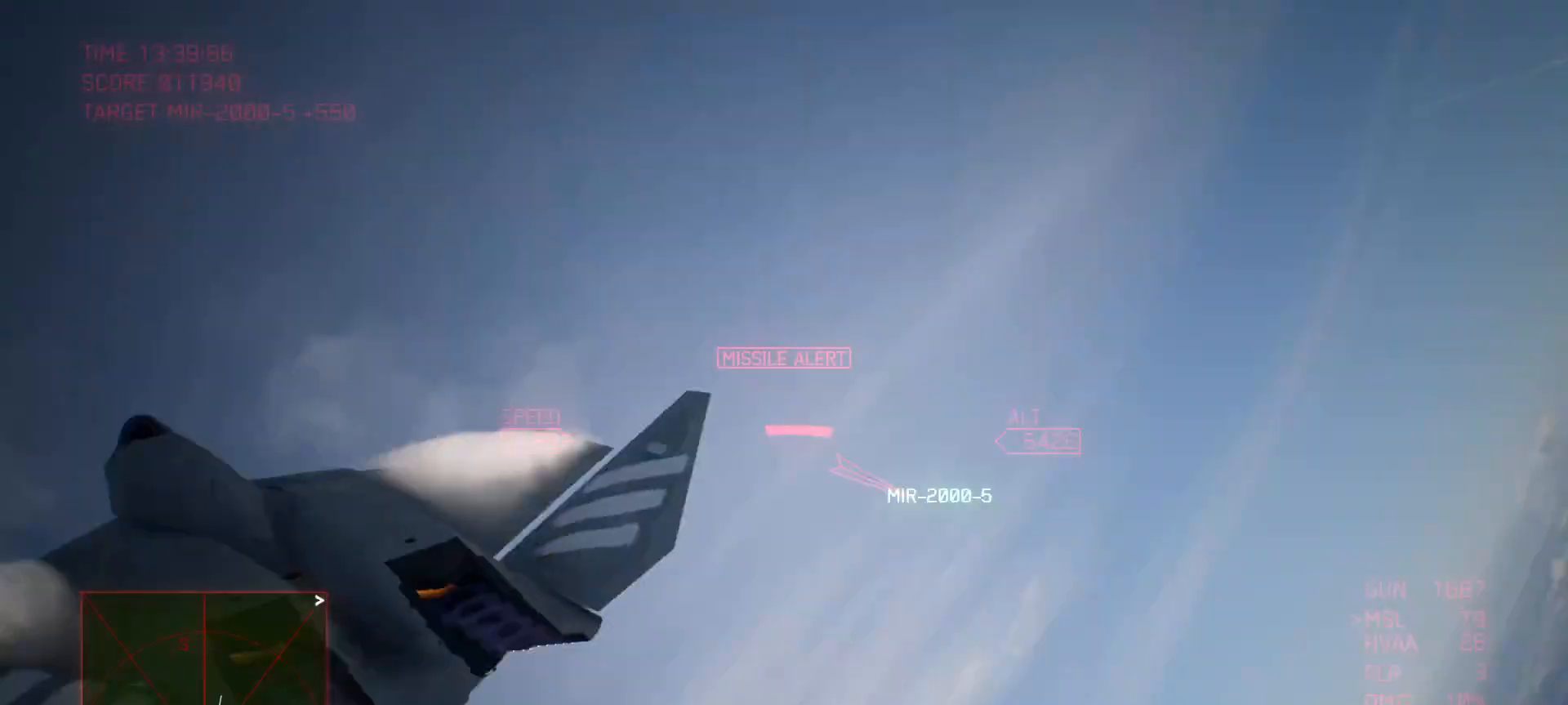
{"buttons": ["R2"], "left_stick": "down", "right_stick": "center", "events": [[33, "left_stick", "down"], [383, "L2", "up"], [500, "R2", "down"]]}
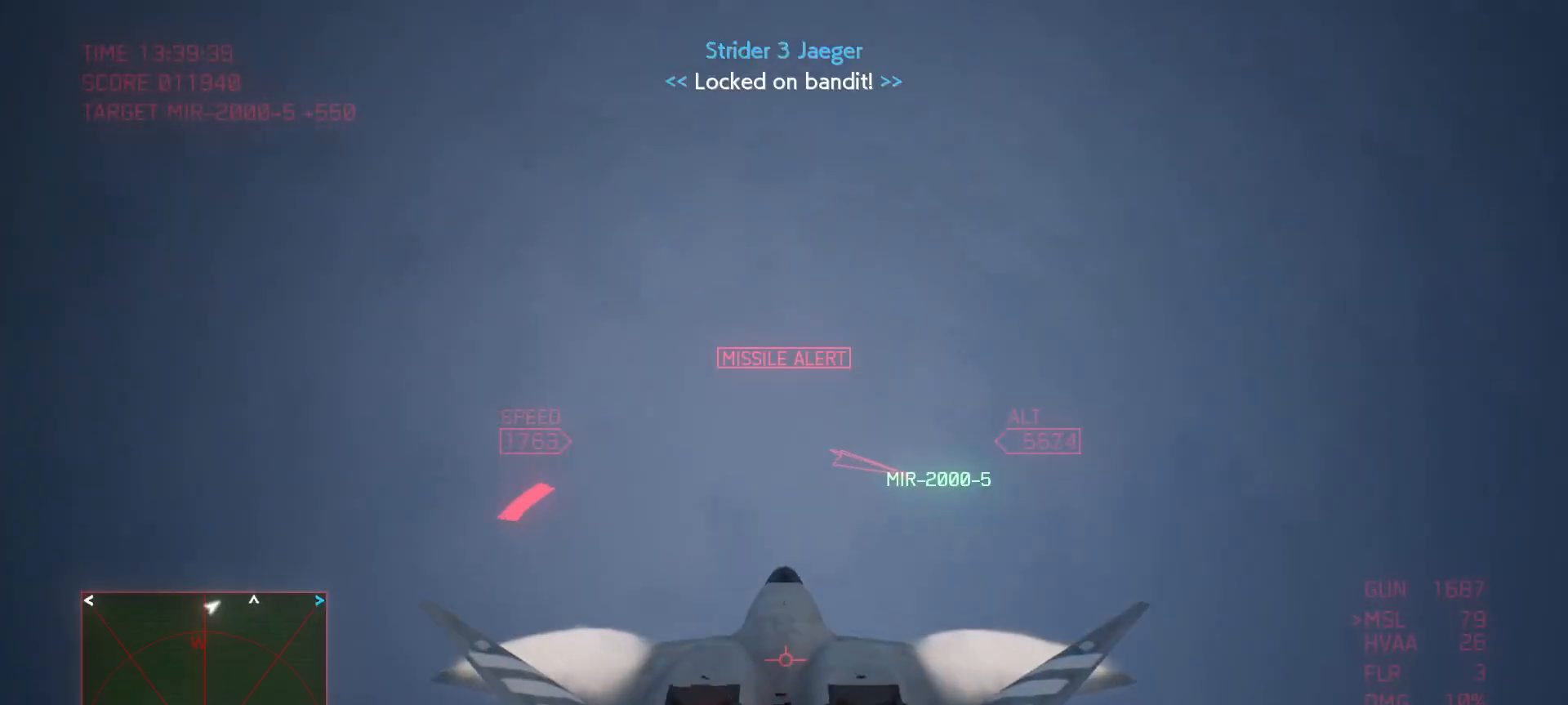
{"buttons": ["R2"], "left_stick": "center", "right_stick": "center", "events": [[217, "Y", "down"], [267, "left_stick", "up-left"], [350, "Y", "up"], [383, "left_stick", "up"], [483, "left_stick", "center"]]}
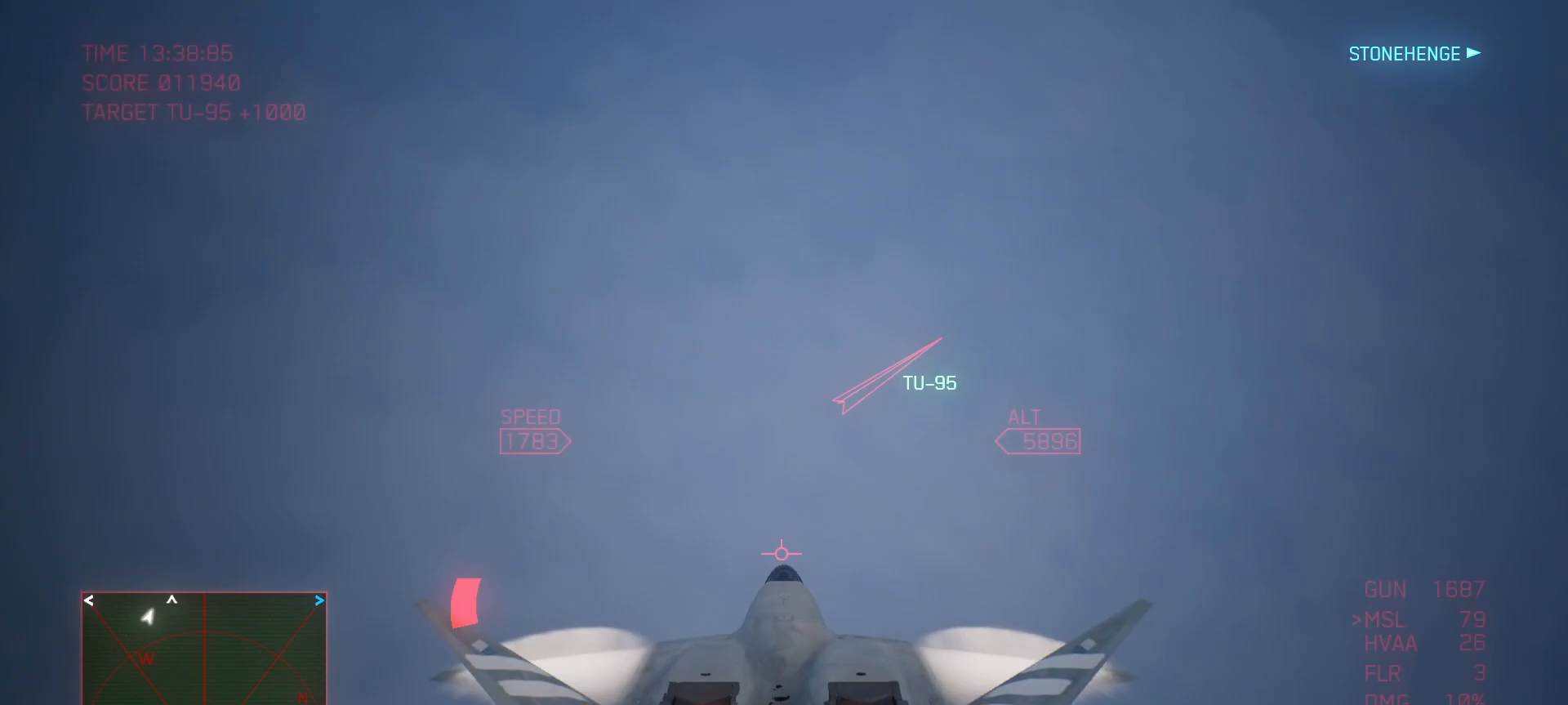
{"buttons": ["R1", "R2"], "left_stick": "down-right", "right_stick": "center", "events": [[33, "left_stick", "down-right"], [50, "R1", "down"]]}
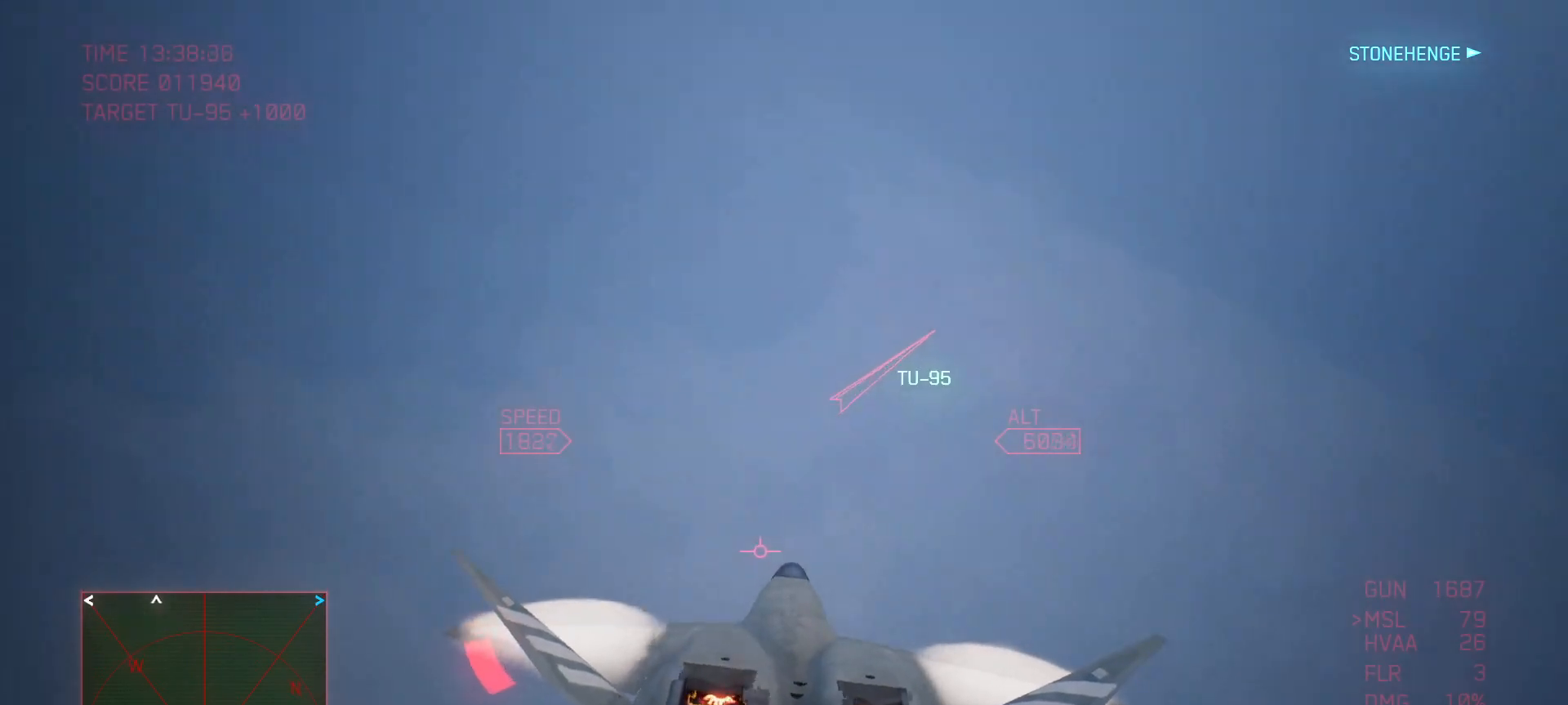
{"buttons": ["R1", "R2"], "left_stick": "down", "right_stick": "center", "events": [[333, "left_stick", "down"]]}
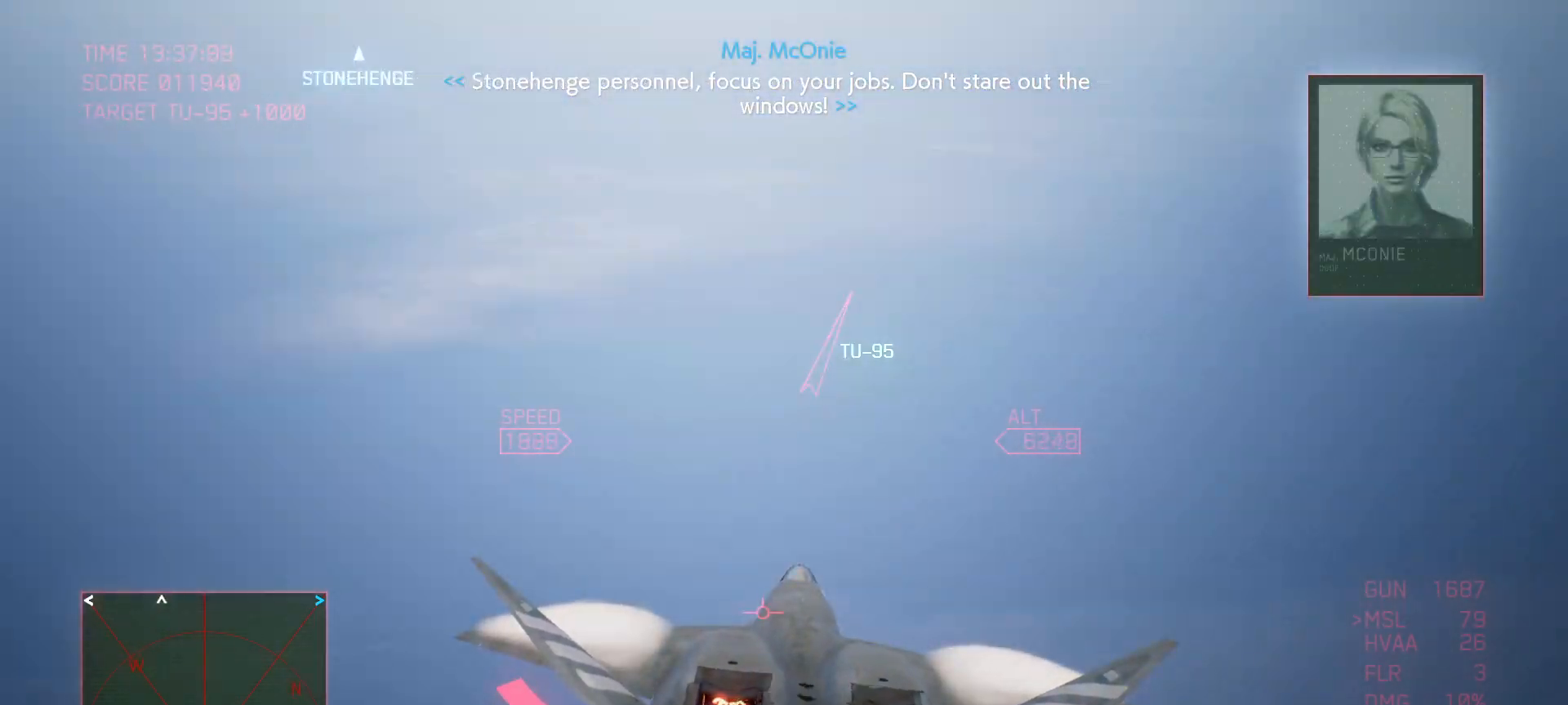
{"buttons": ["R1", "R2"], "left_stick": "left", "right_stick": "center", "events": [[17, "X", "down"], [117, "X", "up"], [317, "left_stick", "center"], [433, "left_stick", "left"]]}
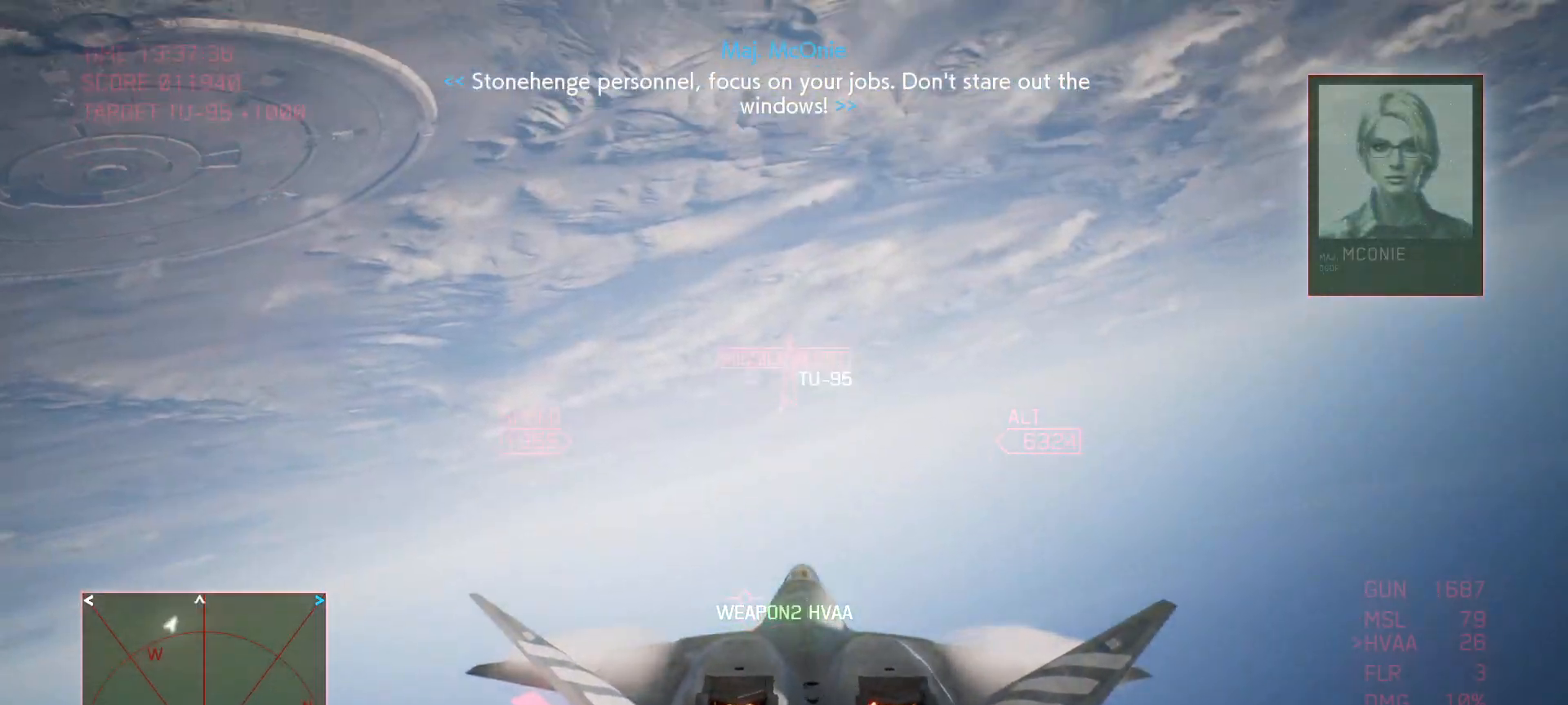
{"buttons": [], "left_stick": "center", "right_stick": "center", "events": [[133, "left_stick", "down"], [383, "R1", "up"], [467, "R2", "up"], [483, "left_stick", "center"]]}
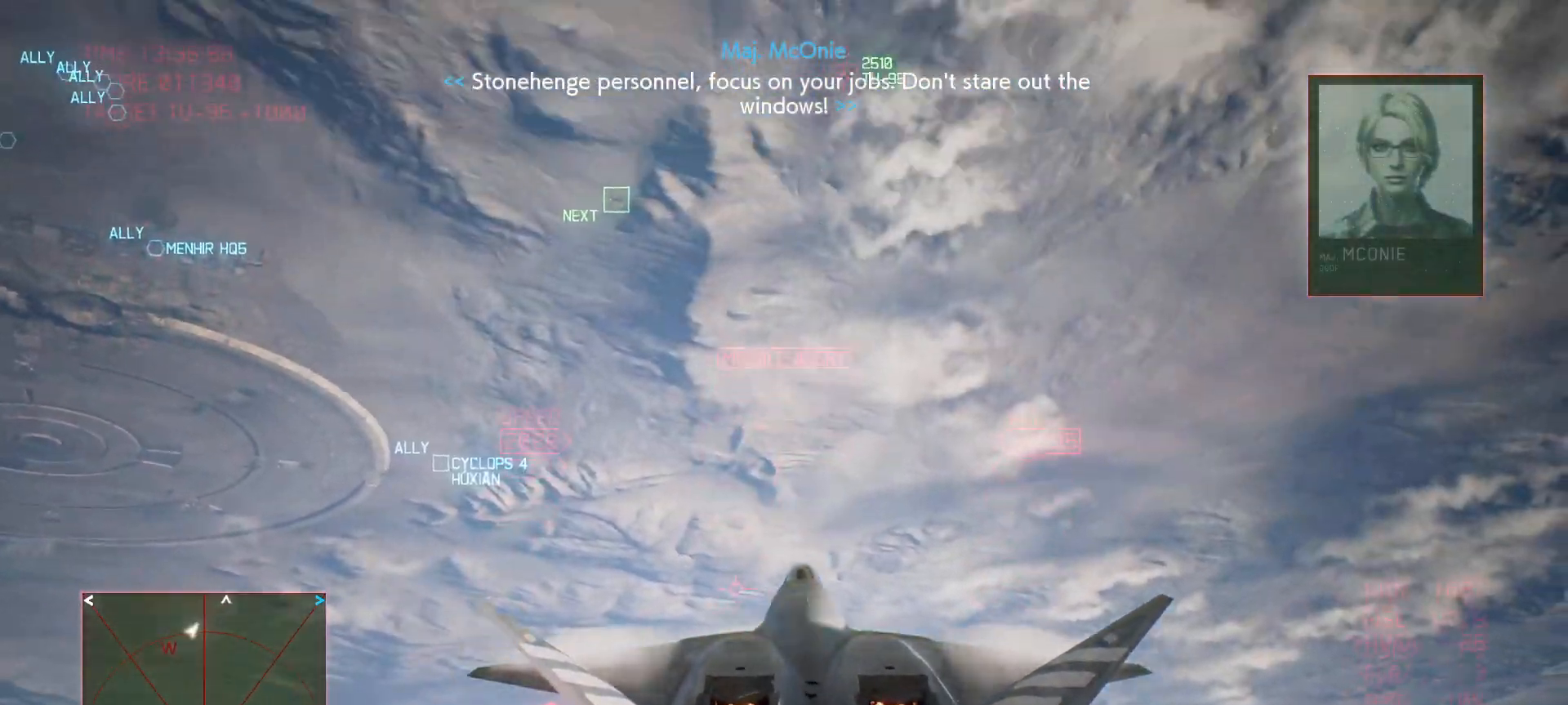
{"buttons": ["L2"], "left_stick": "left", "right_stick": "center", "events": [[167, "L2", "down"], [267, "left_stick", "left"], [367, "B", "down"], [433, "B", "up"]]}
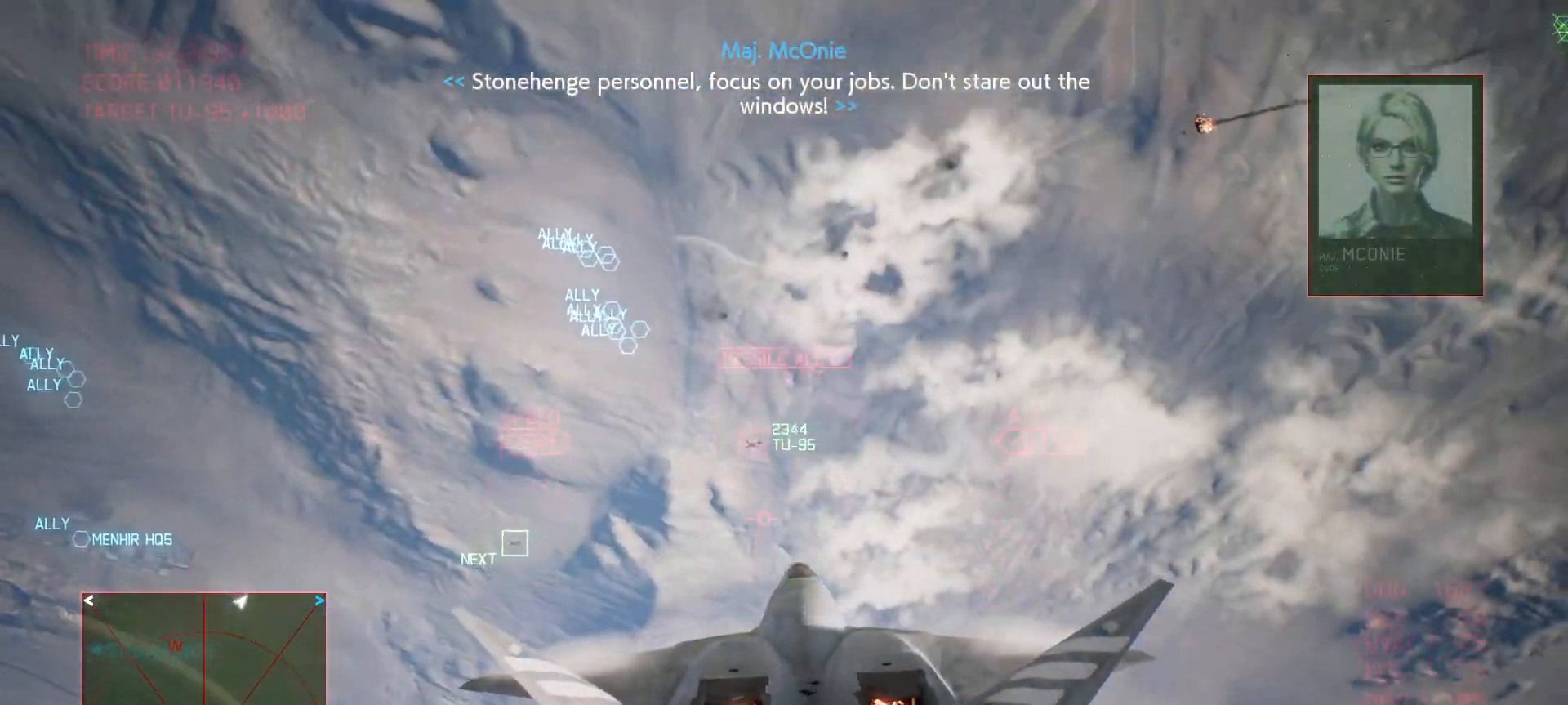
{"buttons": ["L2"], "left_stick": "down-left", "right_stick": "center", "events": [[167, "B", "down"], [250, "B", "up"], [417, "left_stick", "down-left"]]}
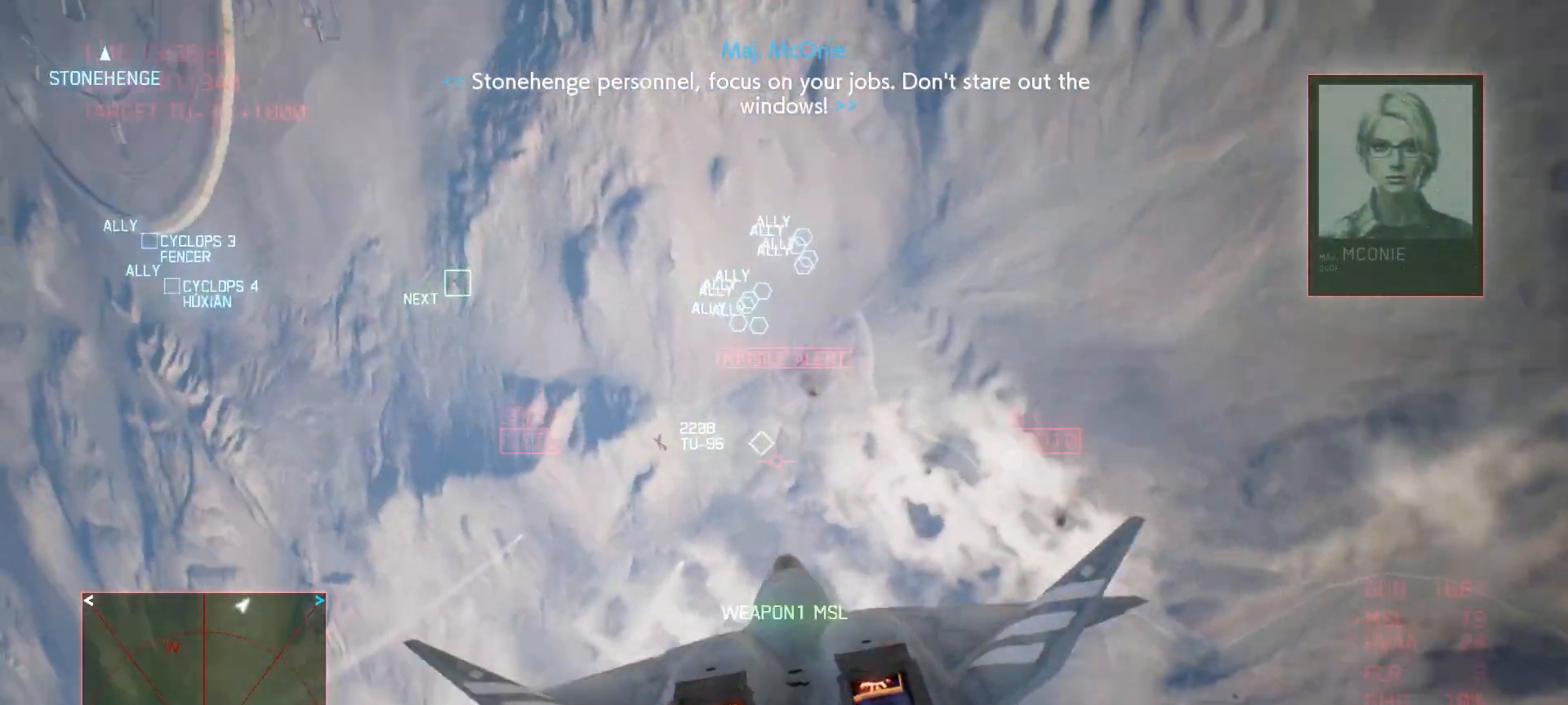
{"buttons": ["R2"], "left_stick": "left", "right_stick": "center", "events": [[17, "X", "down"], [67, "L2", "up"], [67, "left_stick", "down"], [133, "X", "up"], [217, "R2", "down"], [467, "left_stick", "left"]]}
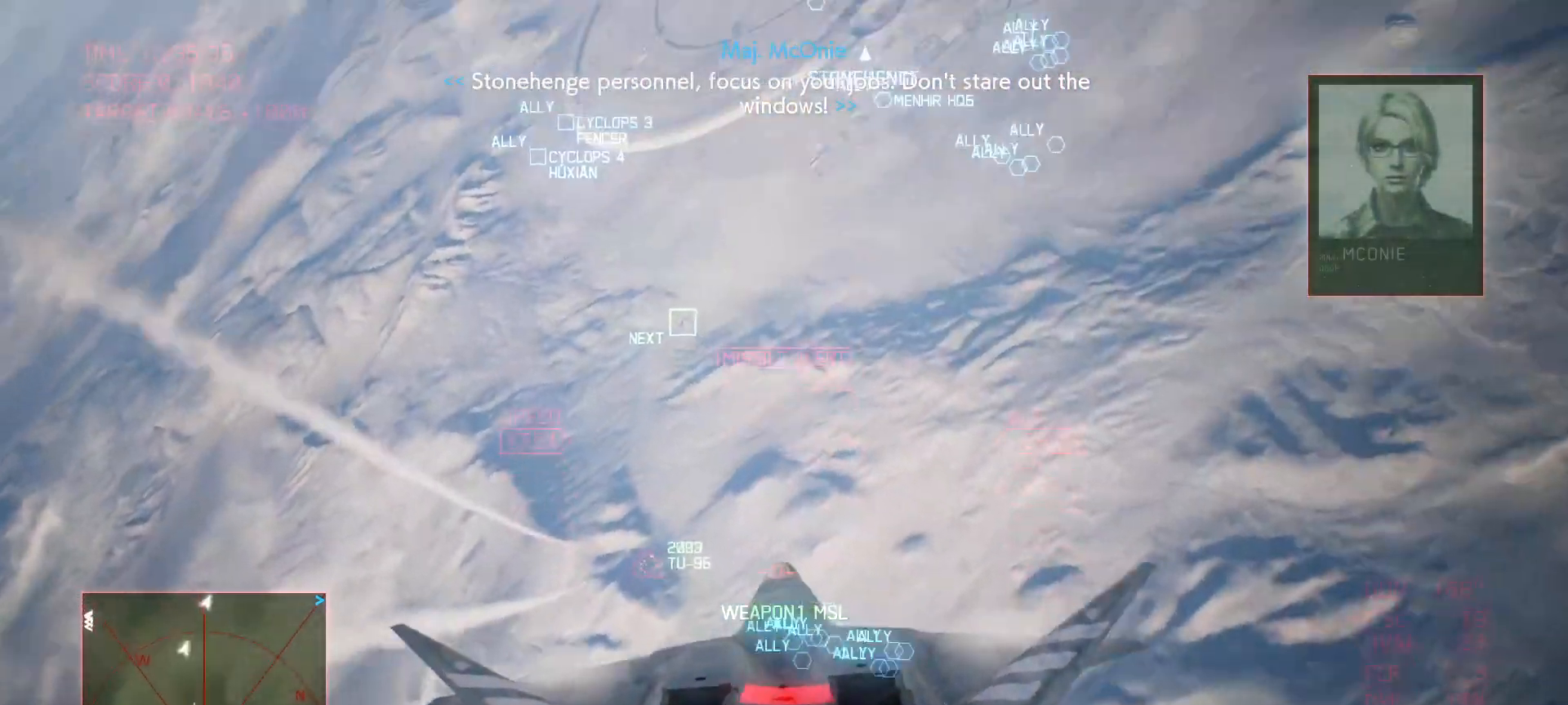
{"buttons": ["R2"], "left_stick": "up", "right_stick": "center", "events": [[183, "Y", "down"], [300, "Y", "up"], [300, "left_stick", "center"], [417, "left_stick", "up"]]}
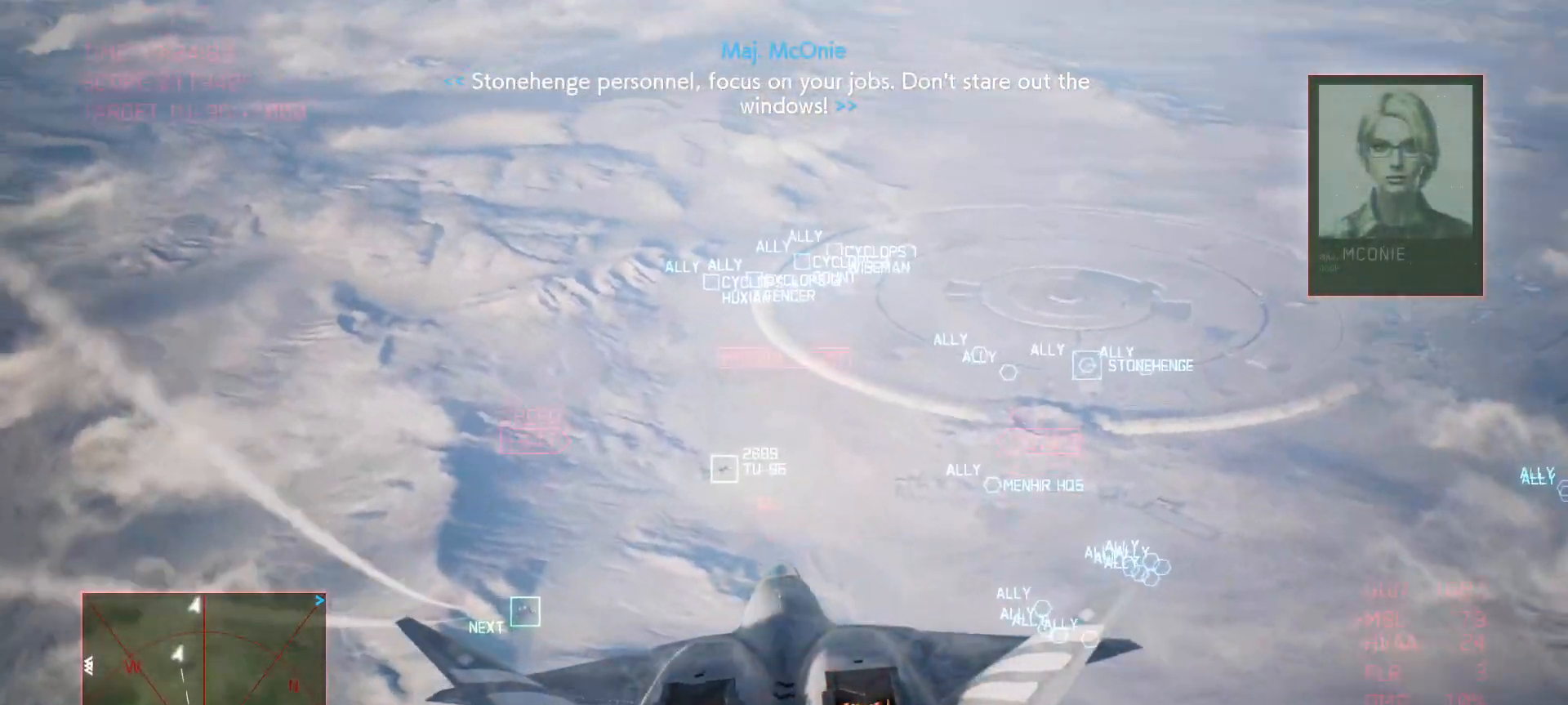
{"buttons": ["R1", "R2"], "left_stick": "down-right", "right_stick": "center", "events": [[100, "left_stick", "up-right"], [267, "left_stick", "down"], [450, "R1", "down"], [467, "left_stick", "down-right"]]}
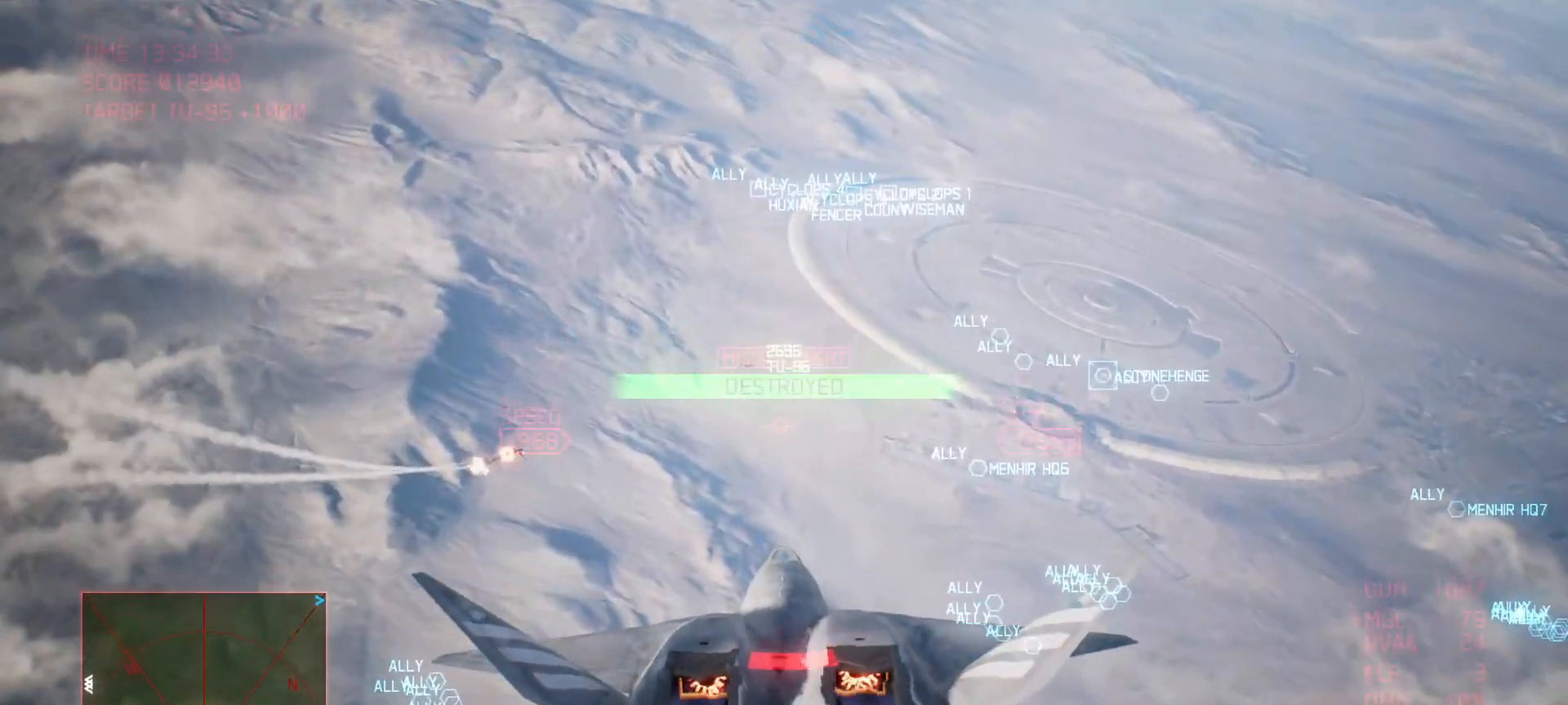
{"buttons": ["B", "R1", "R2"], "left_stick": "down", "right_stick": "center", "events": [[33, "left_stick", "center"], [500, "B", "down"], [500, "left_stick", "down"]]}